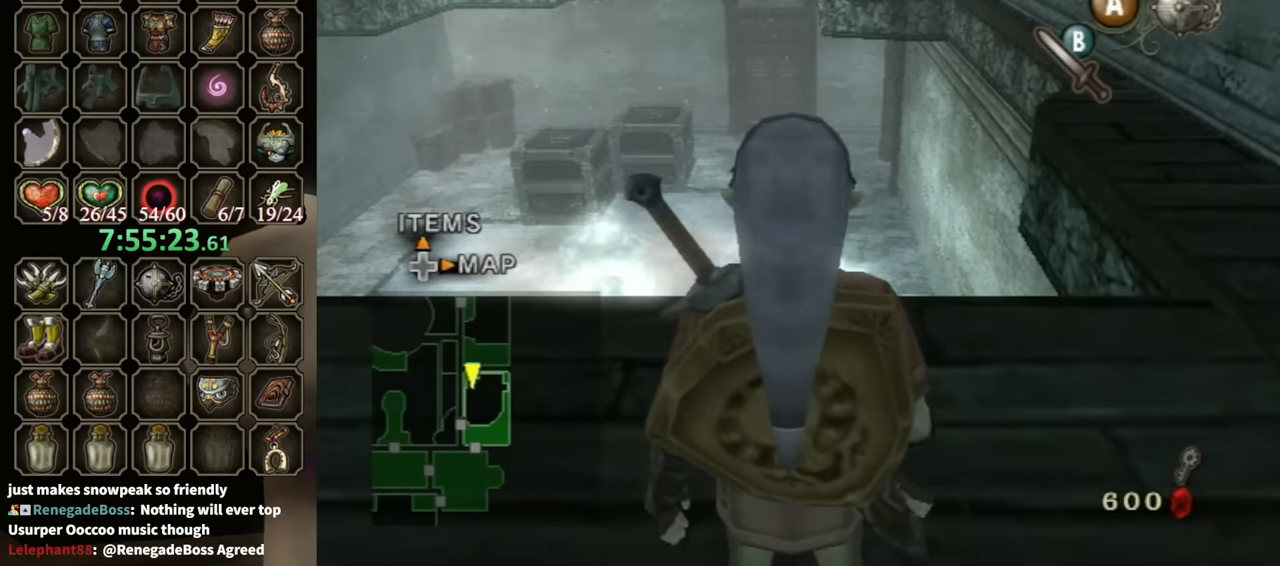
Gameplay with a controller (Nintendo layout); each line is a JSON object with the inputs held at the frame after it. "events" lists button and stick changes between this image and that frame as [ms after this image, input, new state], when the widget could be followed in between. Not read: L3 R3.
{"buttons": [], "left_stick": "up", "right_stick": "center", "events": [[133, "left_stick", "up"]]}
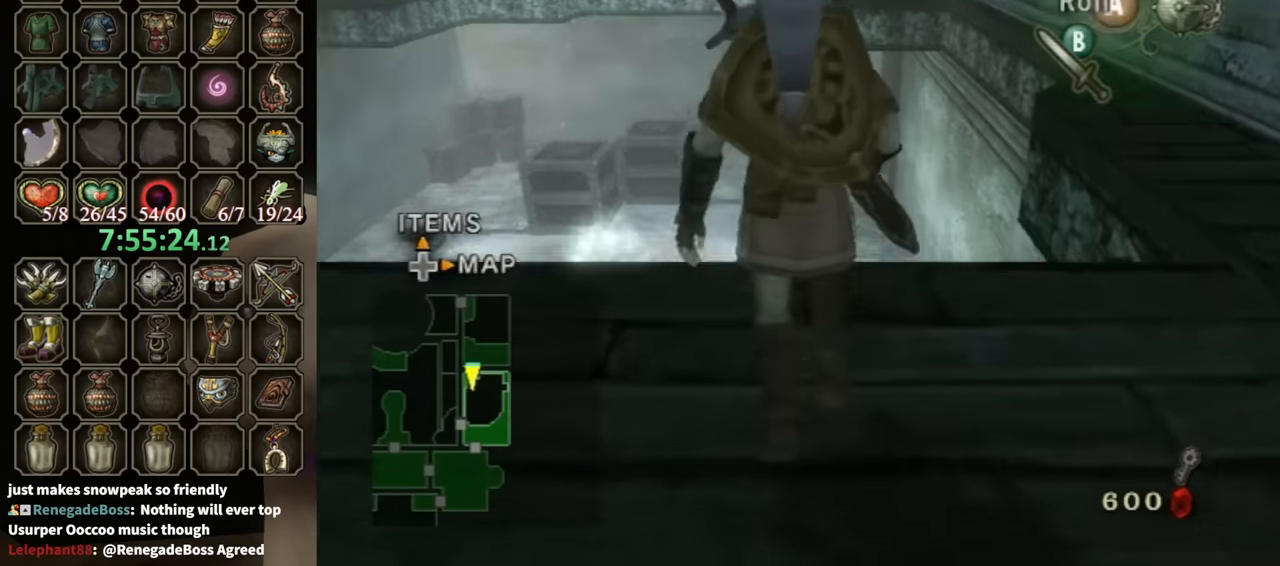
{"buttons": [], "left_stick": "up", "right_stick": "center", "events": [[67, "A", "down"], [200, "A", "up"]]}
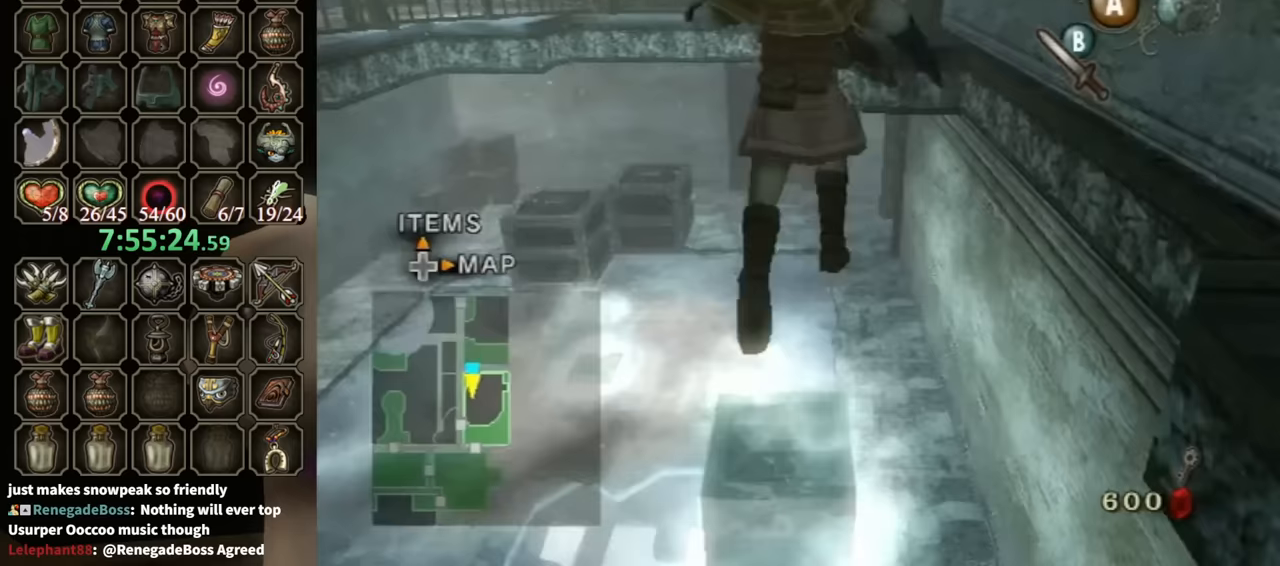
{"buttons": [], "left_stick": "center", "right_stick": "center", "events": [[233, "left_stick", "up-right"], [467, "left_stick", "center"]]}
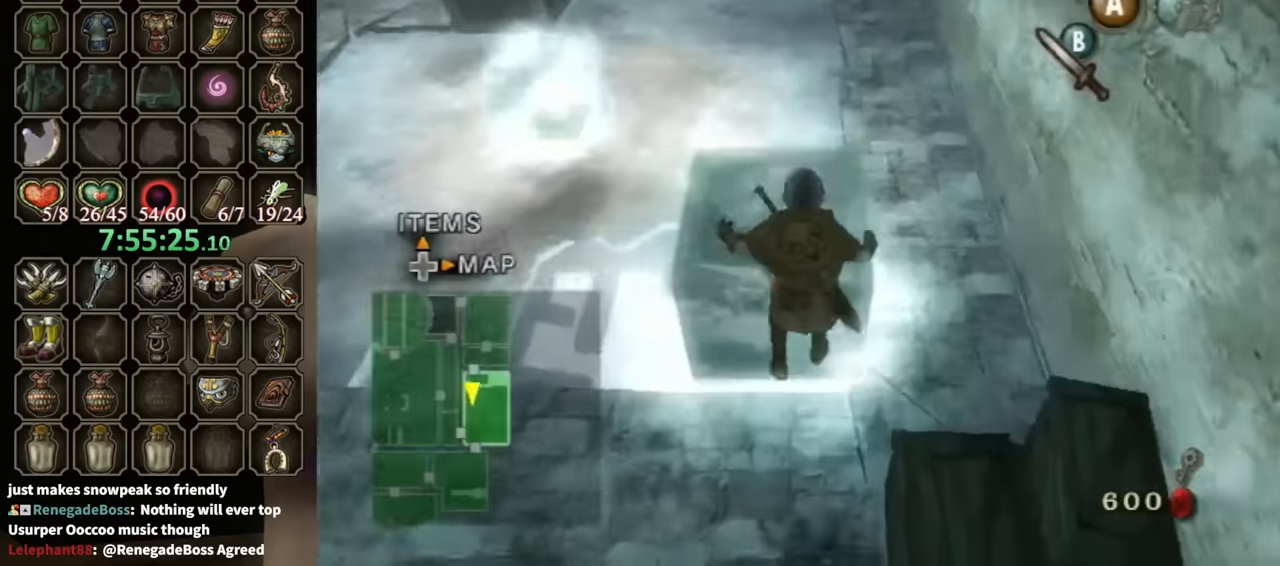
{"buttons": ["L1"], "left_stick": "down-right", "right_stick": "center", "events": [[233, "L1", "down"], [233, "left_stick", "down-right"]]}
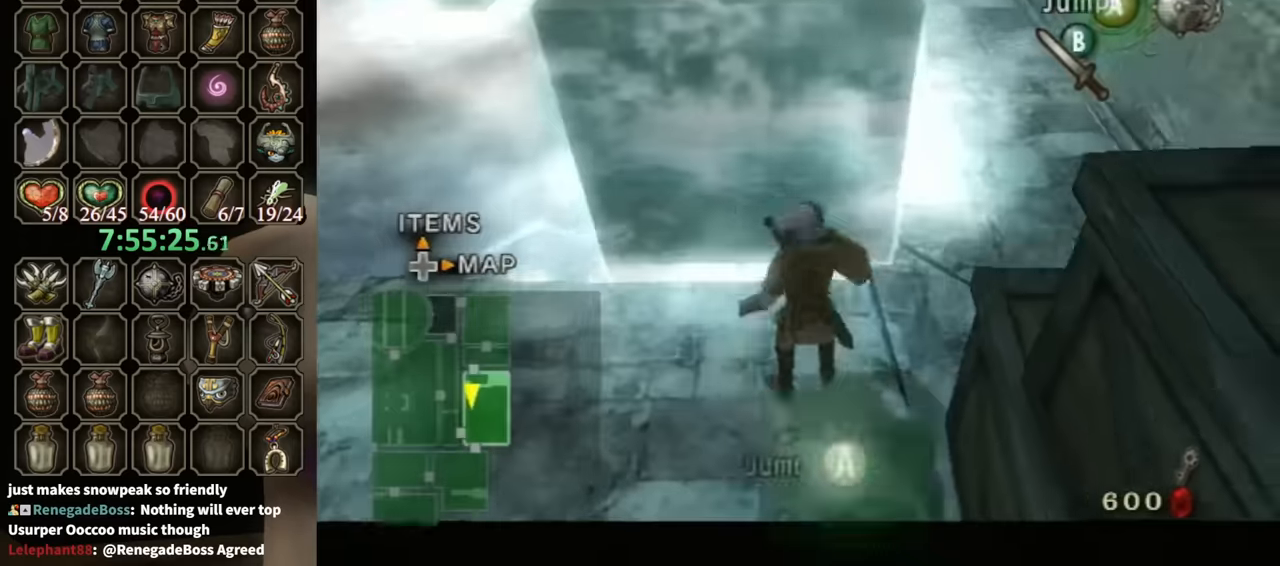
{"buttons": [], "left_stick": "up", "right_stick": "center", "events": [[167, "left_stick", "up-right"], [200, "L1", "up"], [300, "left_stick", "up"]]}
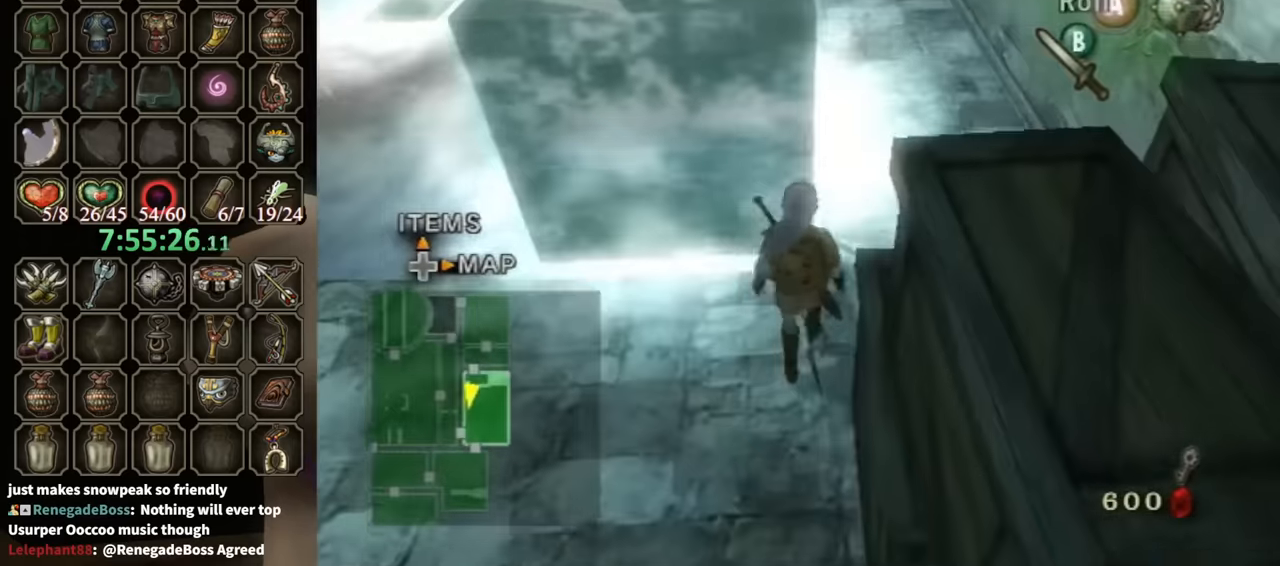
{"buttons": ["A"], "left_stick": "up-left", "right_stick": "center", "events": [[67, "left_stick", "up-right"], [367, "left_stick", "up-left"], [467, "A", "down"]]}
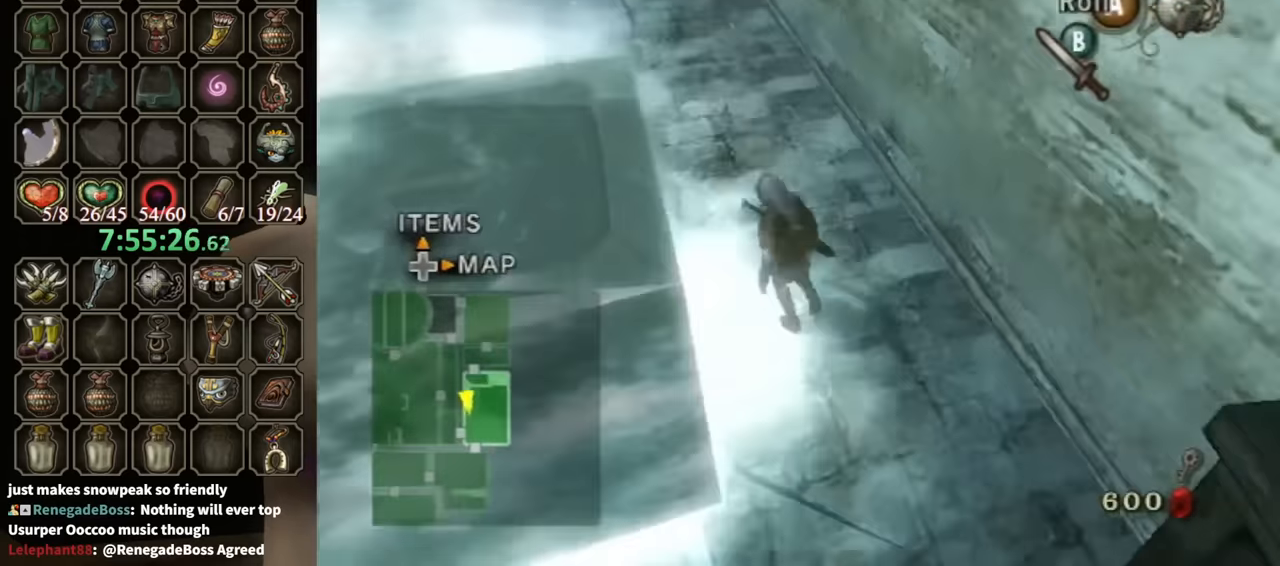
{"buttons": [], "left_stick": "up", "right_stick": "center", "events": [[33, "left_stick", "up"], [133, "A", "up"]]}
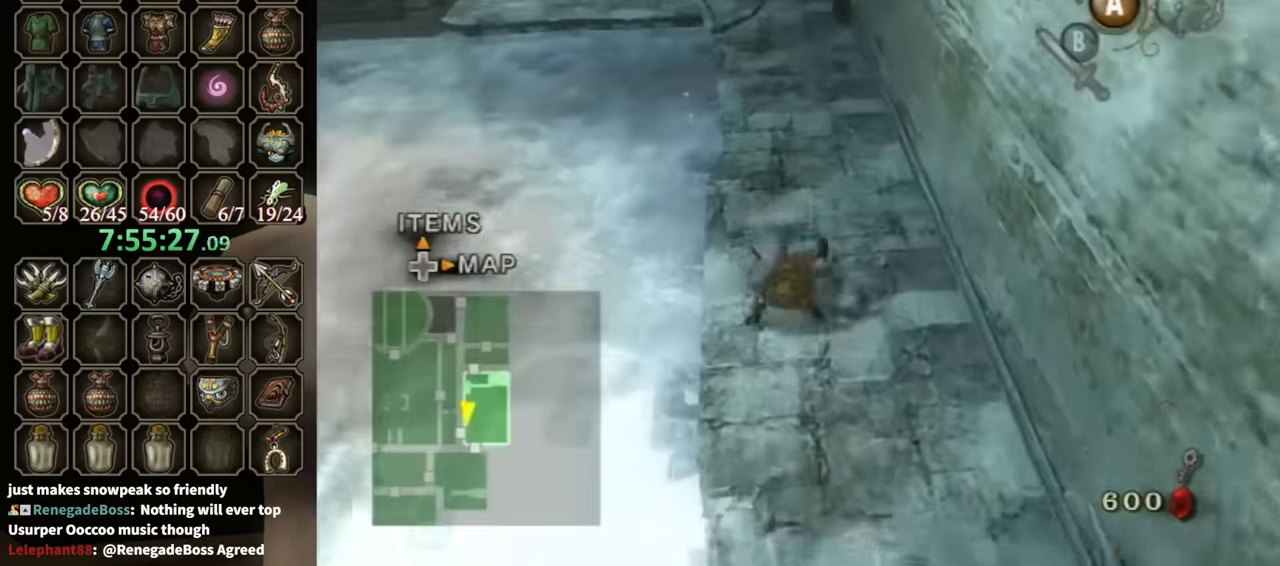
{"buttons": [], "left_stick": "up", "right_stick": "center", "events": []}
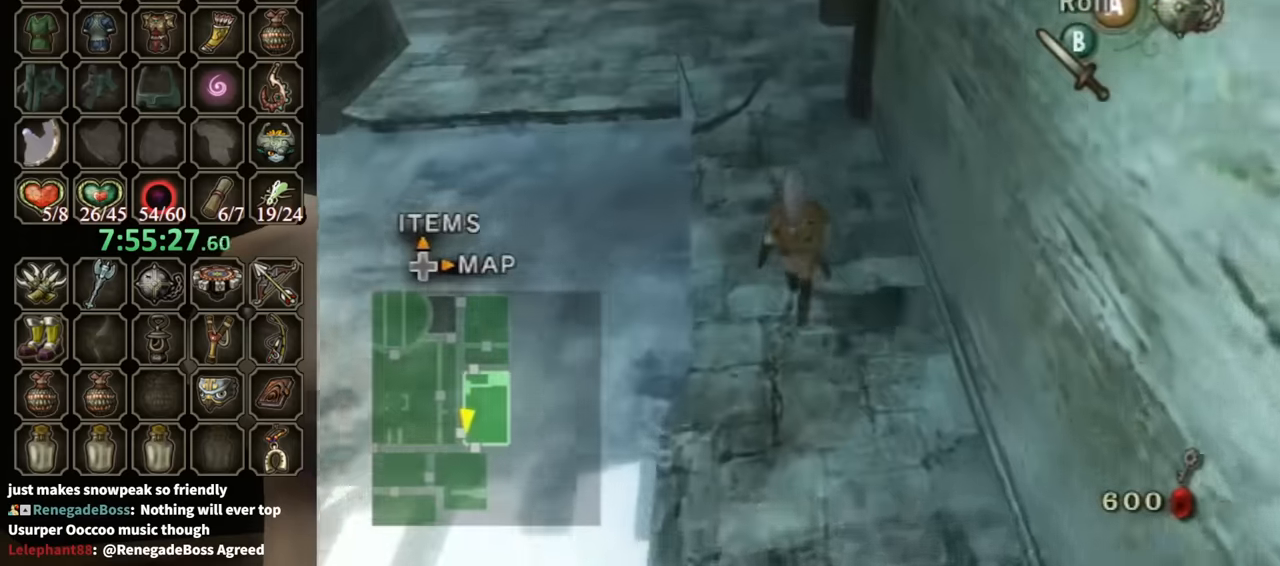
{"buttons": [], "left_stick": "up", "right_stick": "center", "events": []}
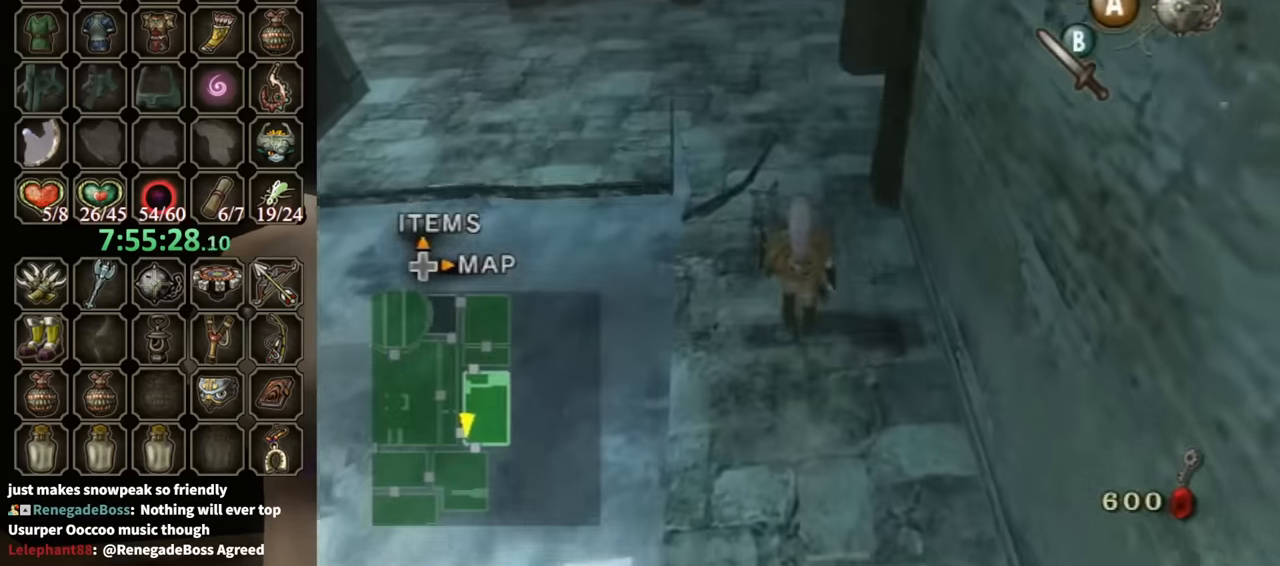
{"buttons": [], "left_stick": "up", "right_stick": "center", "events": []}
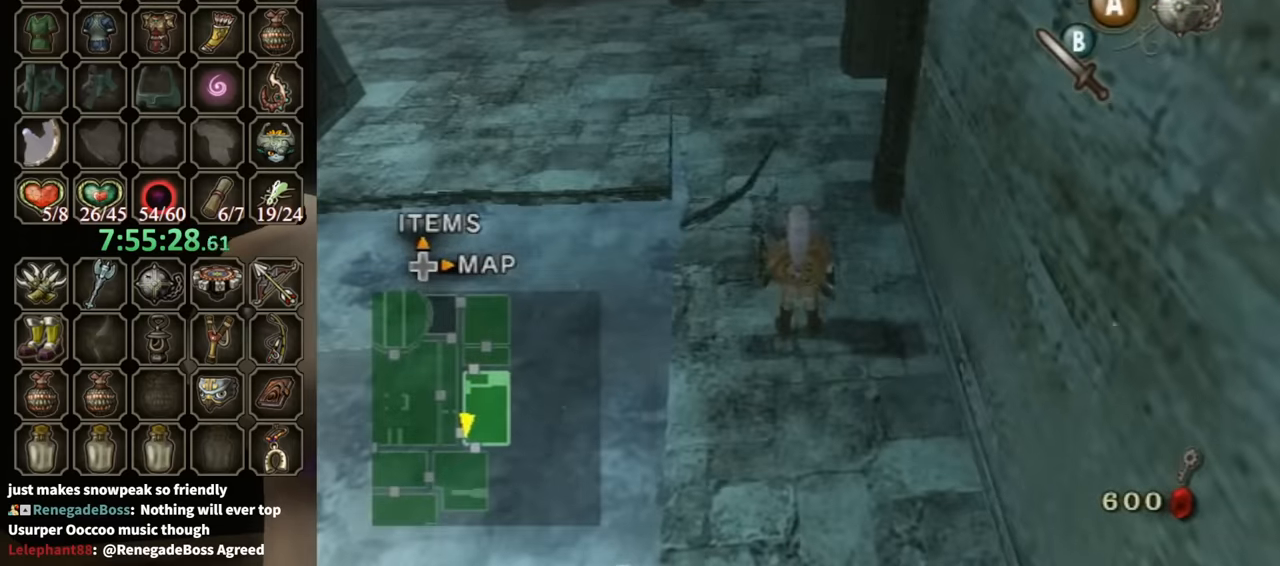
{"buttons": [], "left_stick": "up-left", "right_stick": "center", "events": [[500, "left_stick", "up-left"]]}
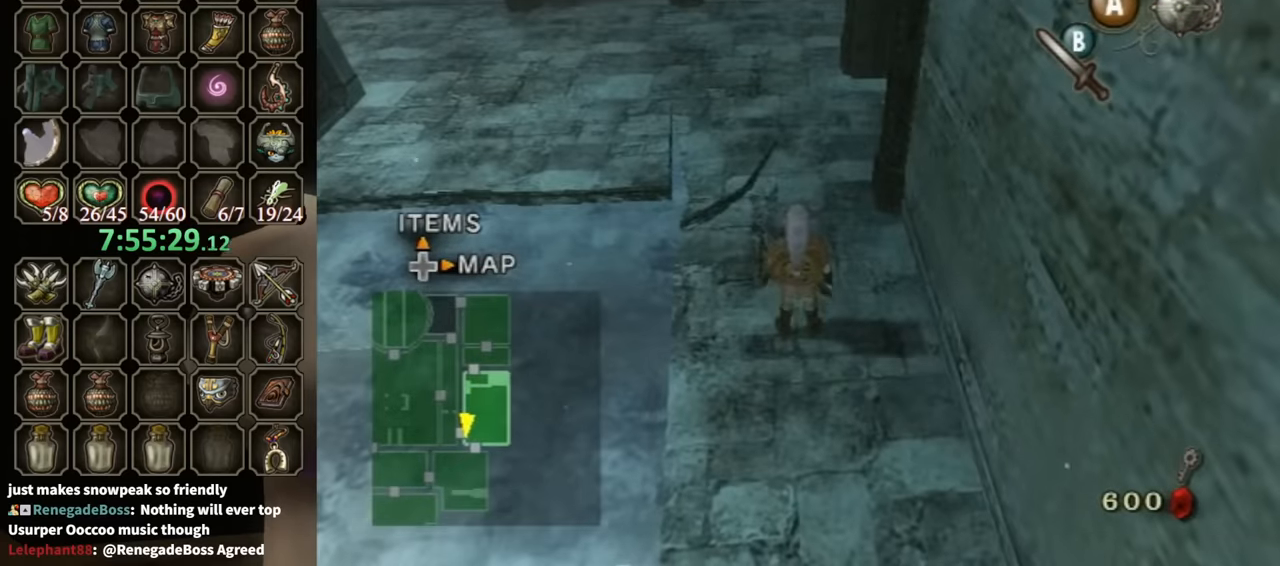
{"buttons": [], "left_stick": "up-left", "right_stick": "center", "events": []}
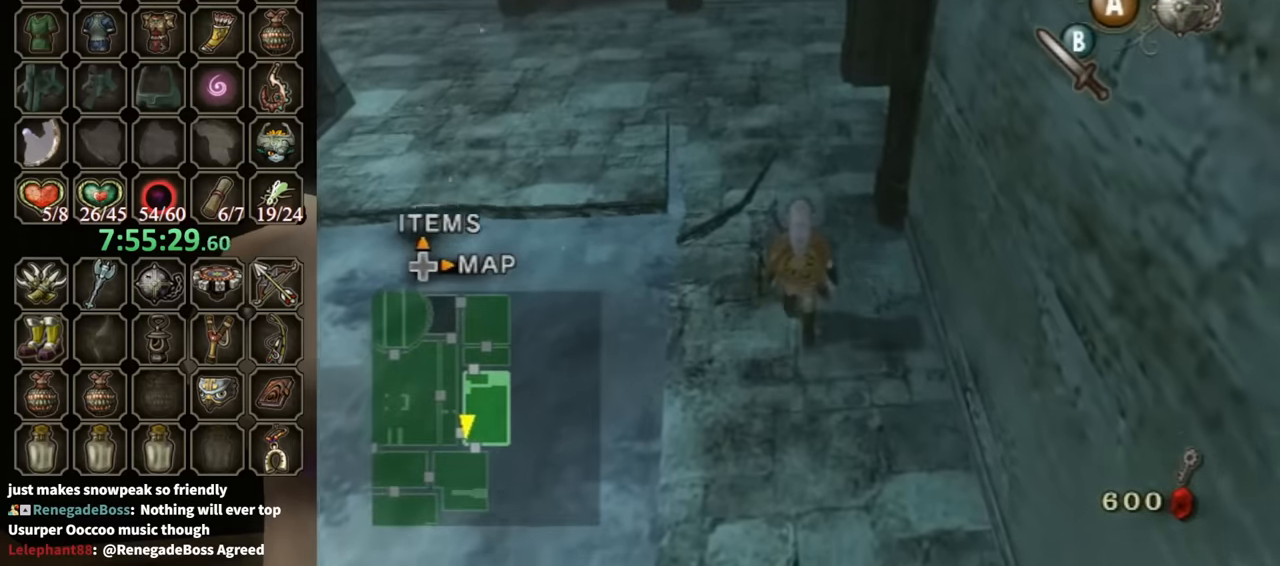
{"buttons": [], "left_stick": "up-left", "right_stick": "center", "events": []}
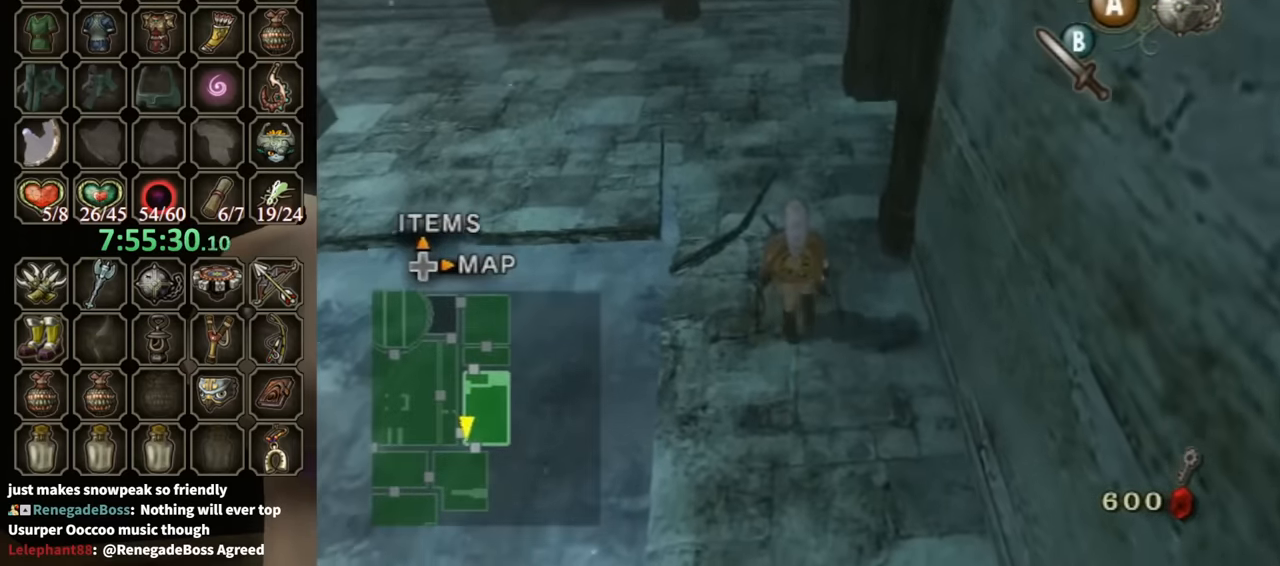
{"buttons": [], "left_stick": "up-left", "right_stick": "center", "events": []}
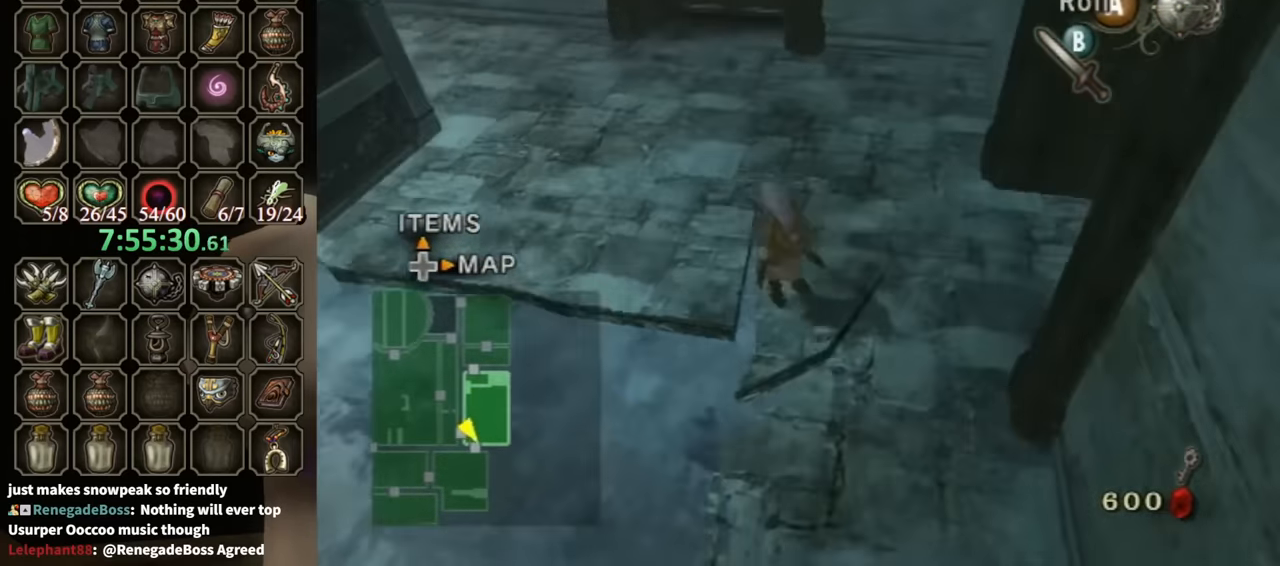
{"buttons": [], "left_stick": "up", "right_stick": "center", "events": [[100, "left_stick", "up"]]}
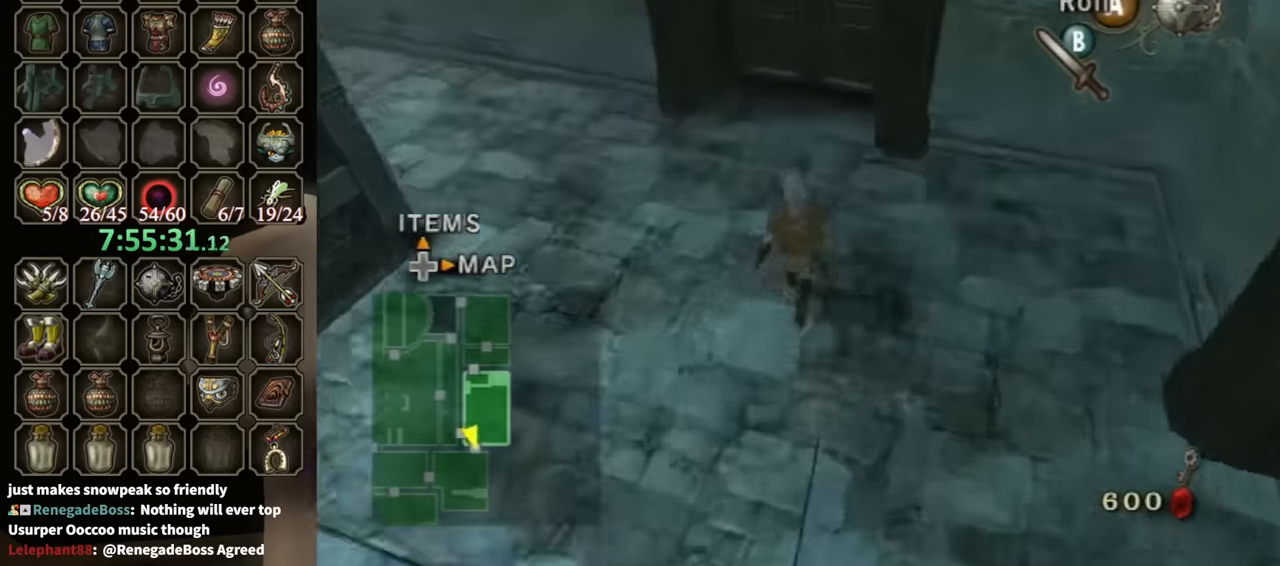
{"buttons": [], "left_stick": "up", "right_stick": "center", "events": []}
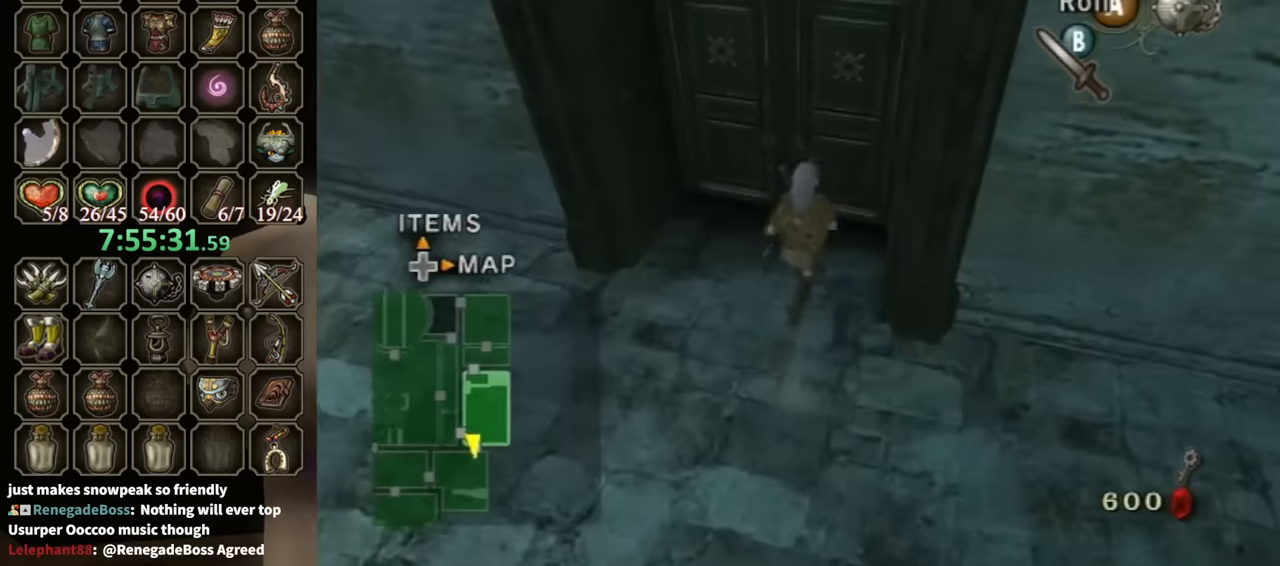
{"buttons": [], "left_stick": "center", "right_stick": "center", "events": [[200, "A", "down"], [200, "left_stick", "center"], [233, "A", "up"]]}
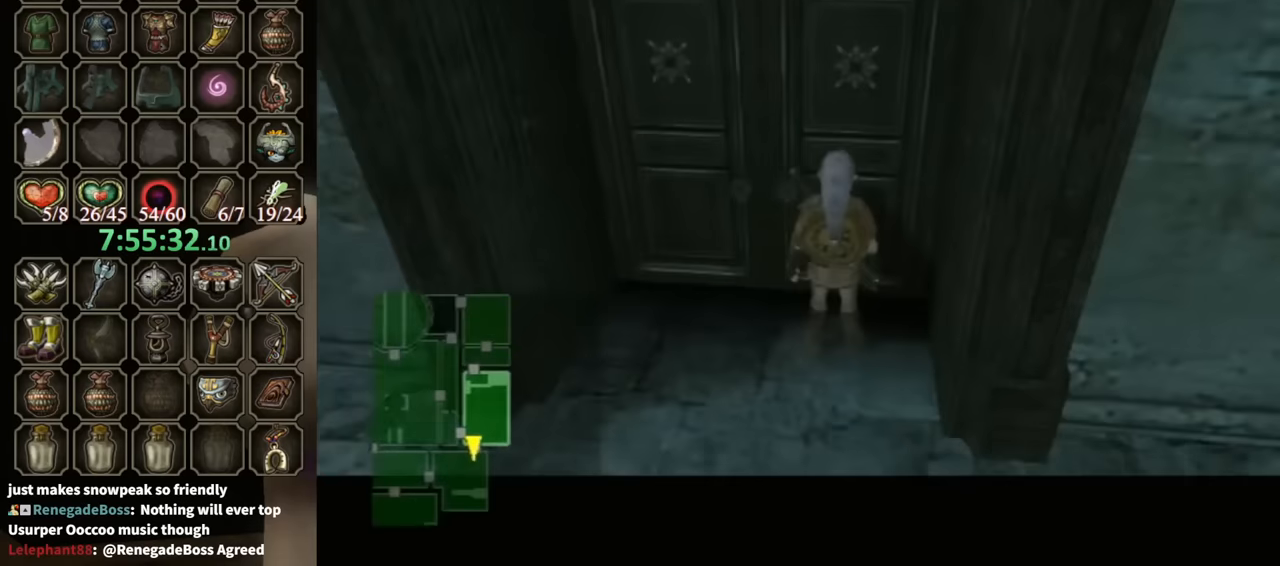
{"buttons": [], "left_stick": "center", "right_stick": "center", "events": []}
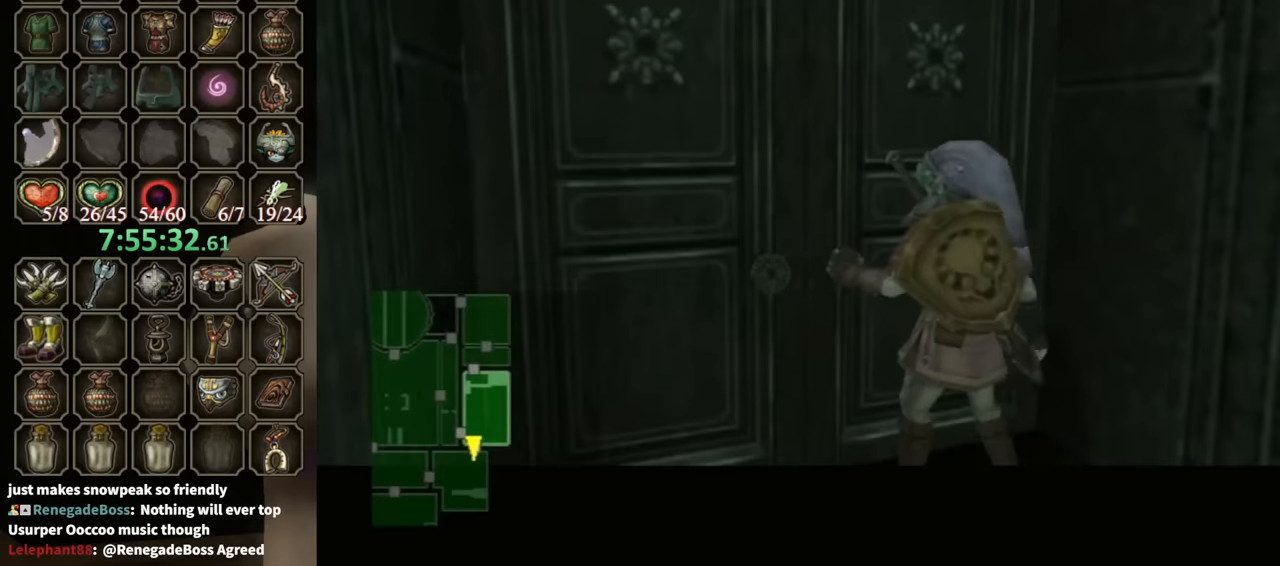
{"buttons": [], "left_stick": "center", "right_stick": "center", "events": []}
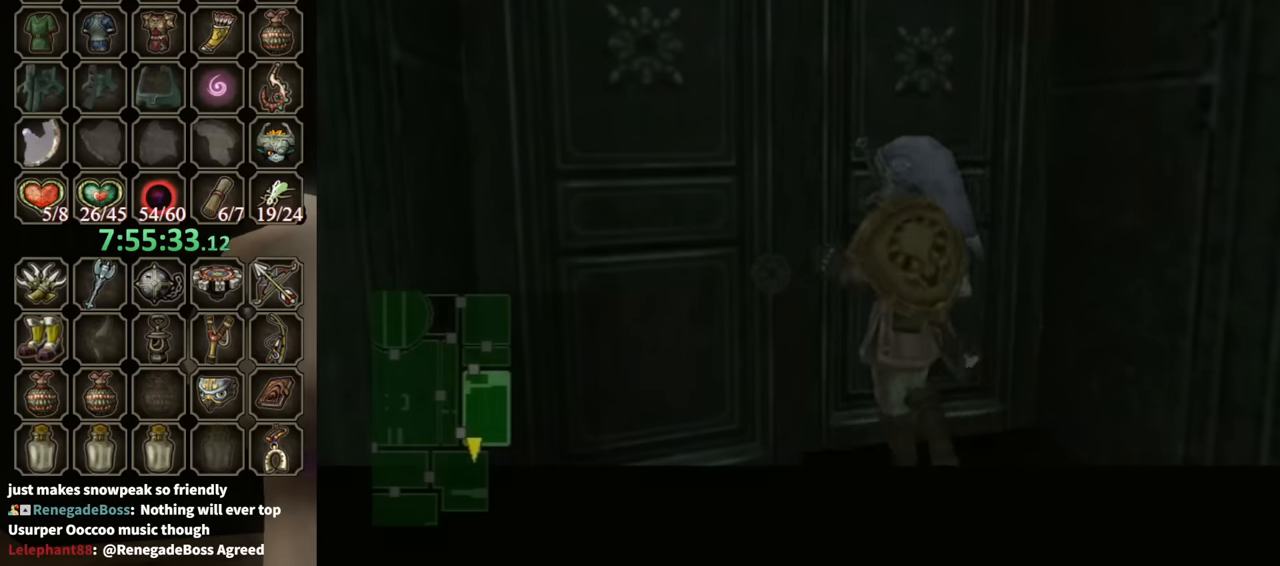
{"buttons": [], "left_stick": "center", "right_stick": "center", "events": []}
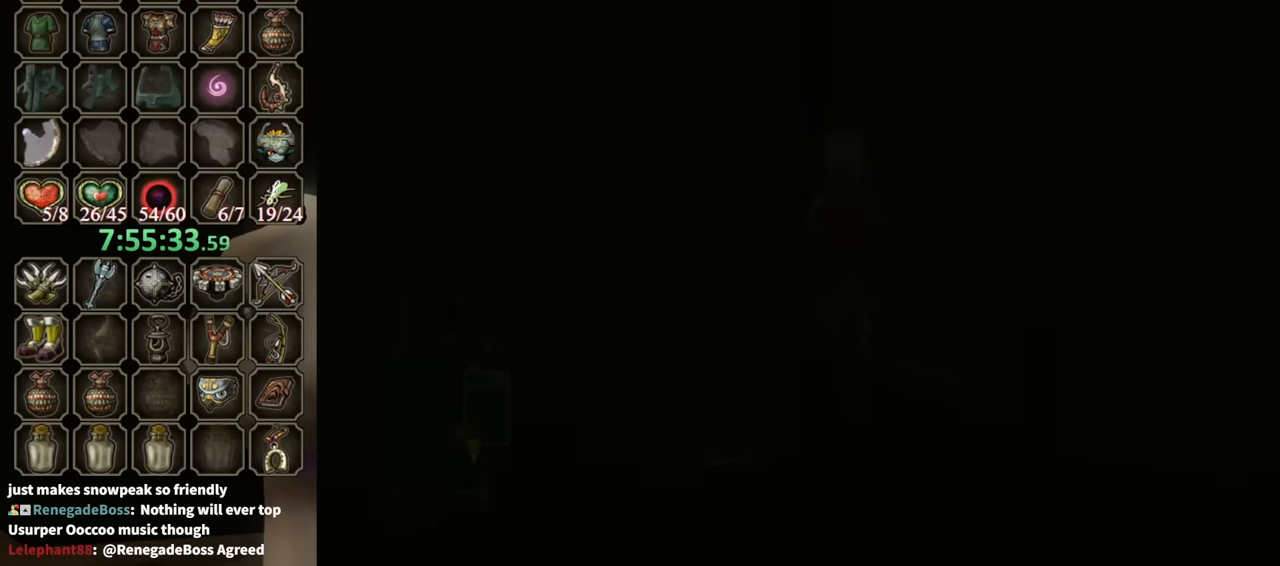
{"buttons": [], "left_stick": "center", "right_stick": "center", "events": []}
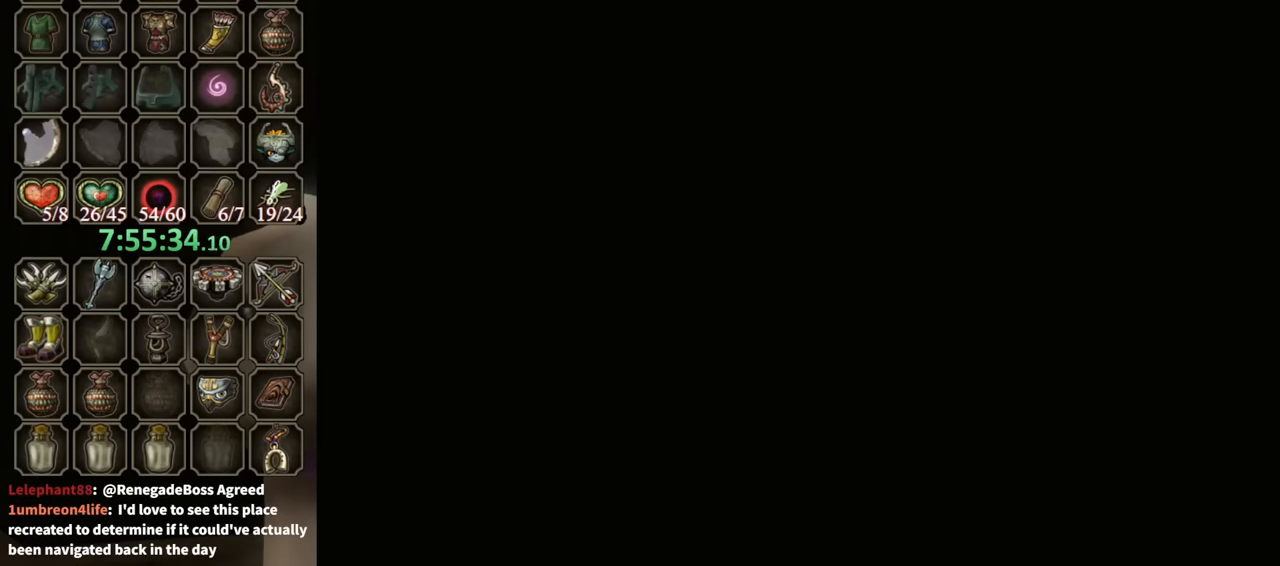
{"buttons": [], "left_stick": "center", "right_stick": "center", "events": []}
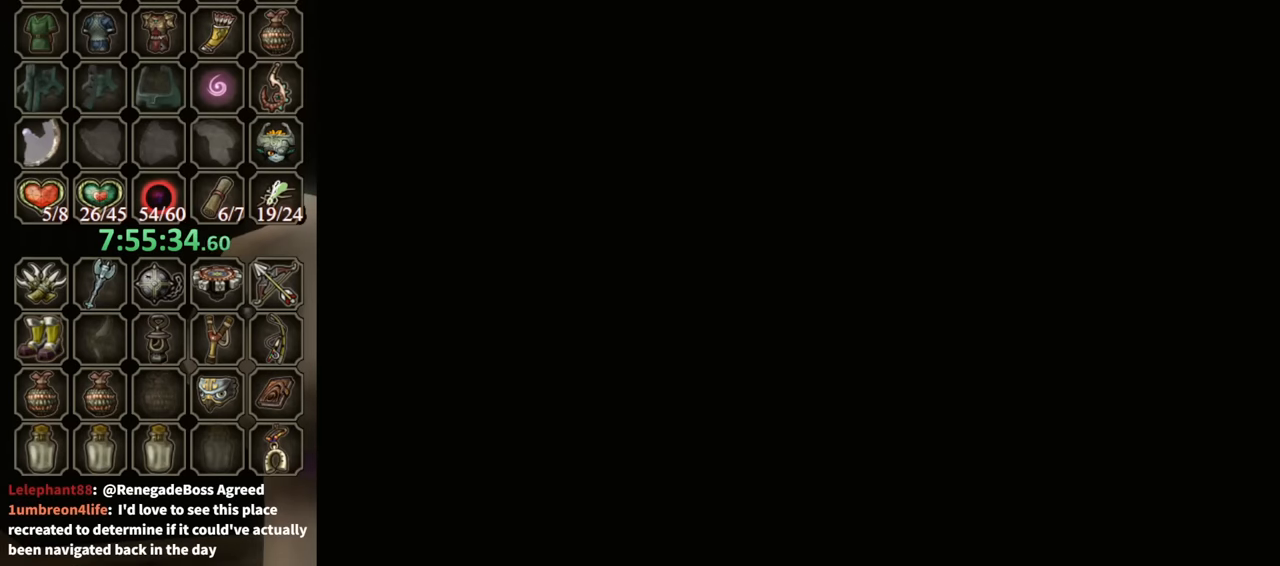
{"buttons": [], "left_stick": "center", "right_stick": "center", "events": []}
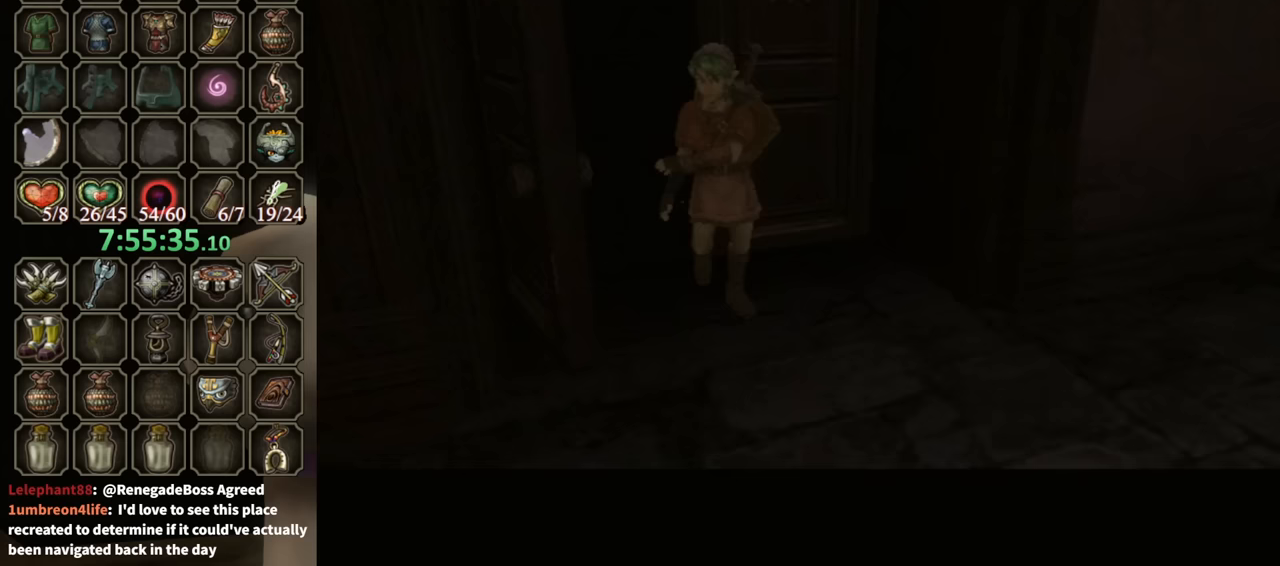
{"buttons": [], "left_stick": "center", "right_stick": "center", "events": []}
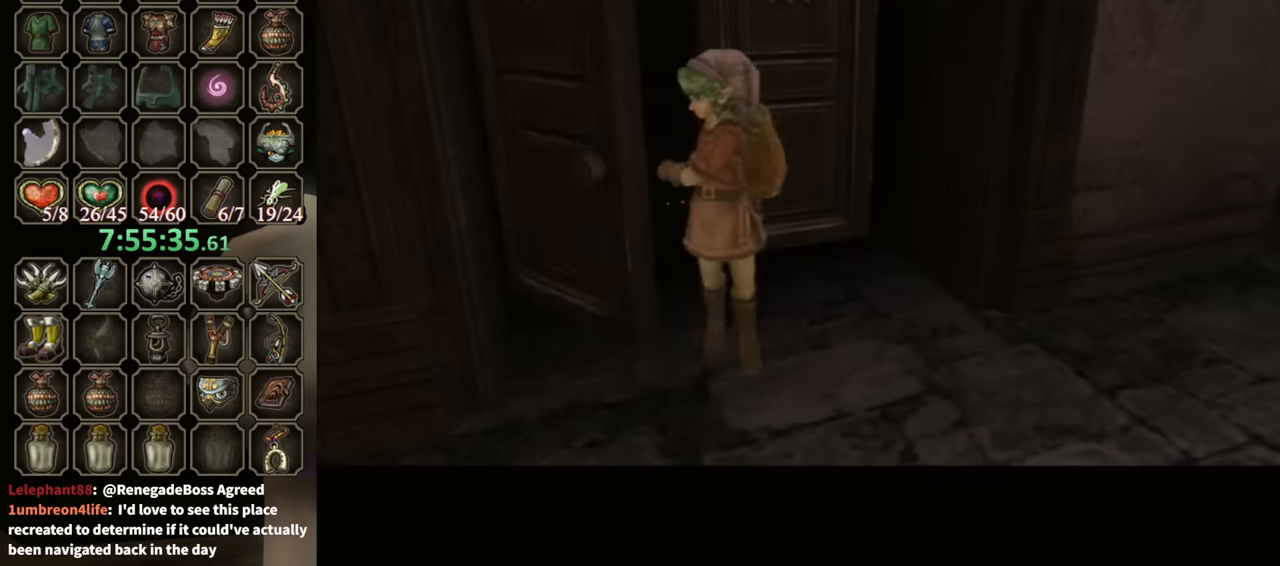
{"buttons": [], "left_stick": "center", "right_stick": "center", "events": []}
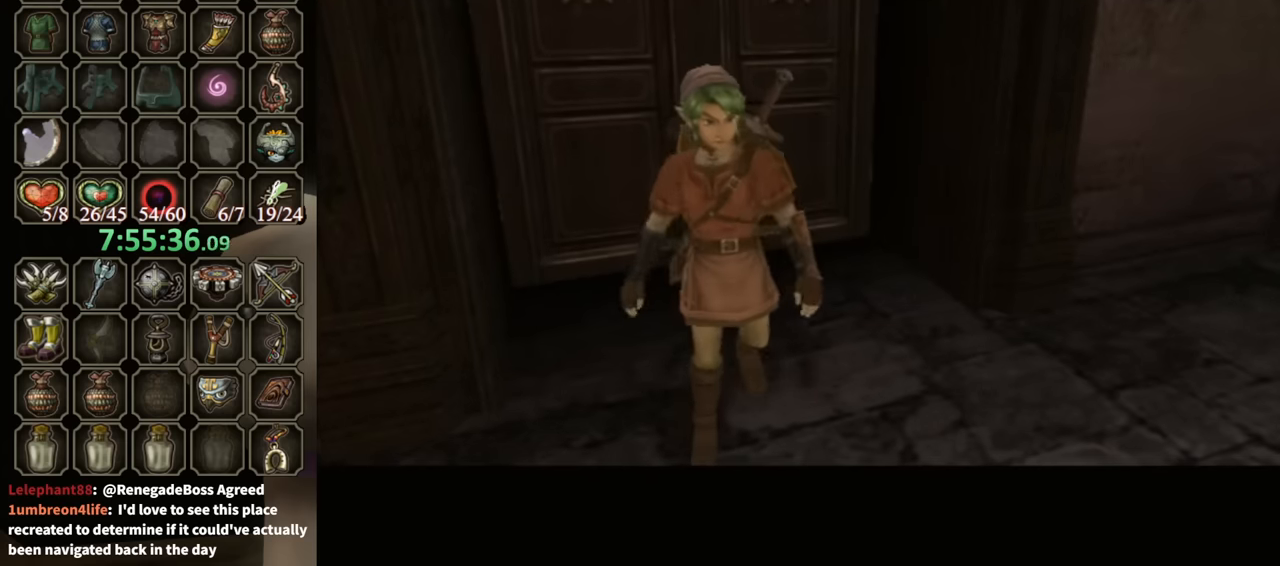
{"buttons": [], "left_stick": "center", "right_stick": "center", "events": []}
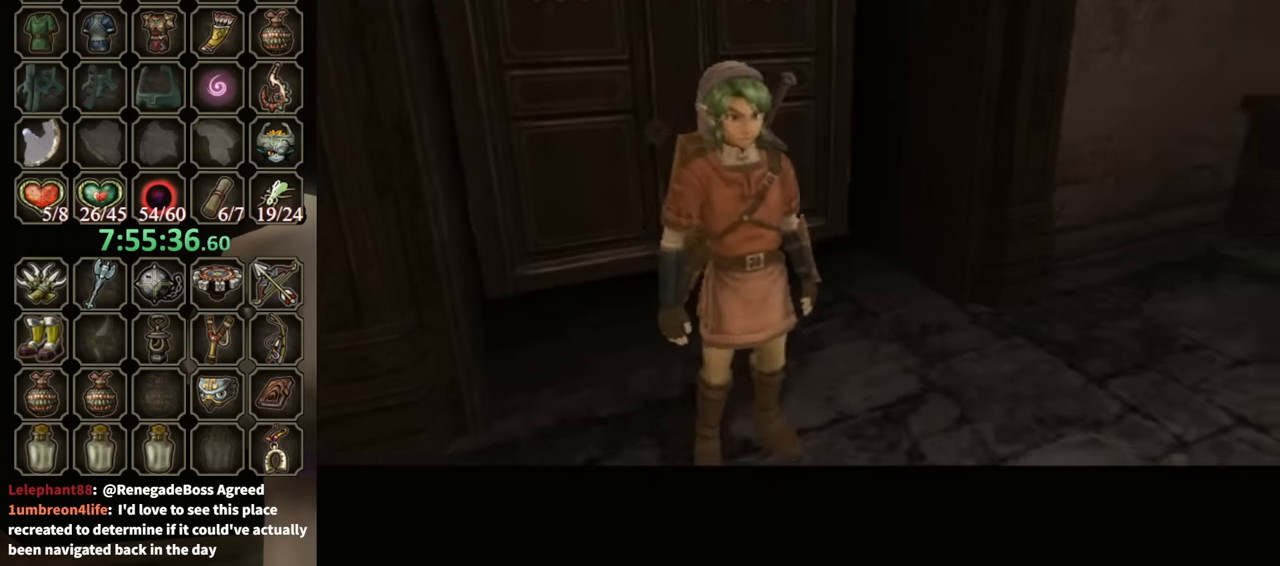
{"buttons": [], "left_stick": "center", "right_stick": "center", "events": []}